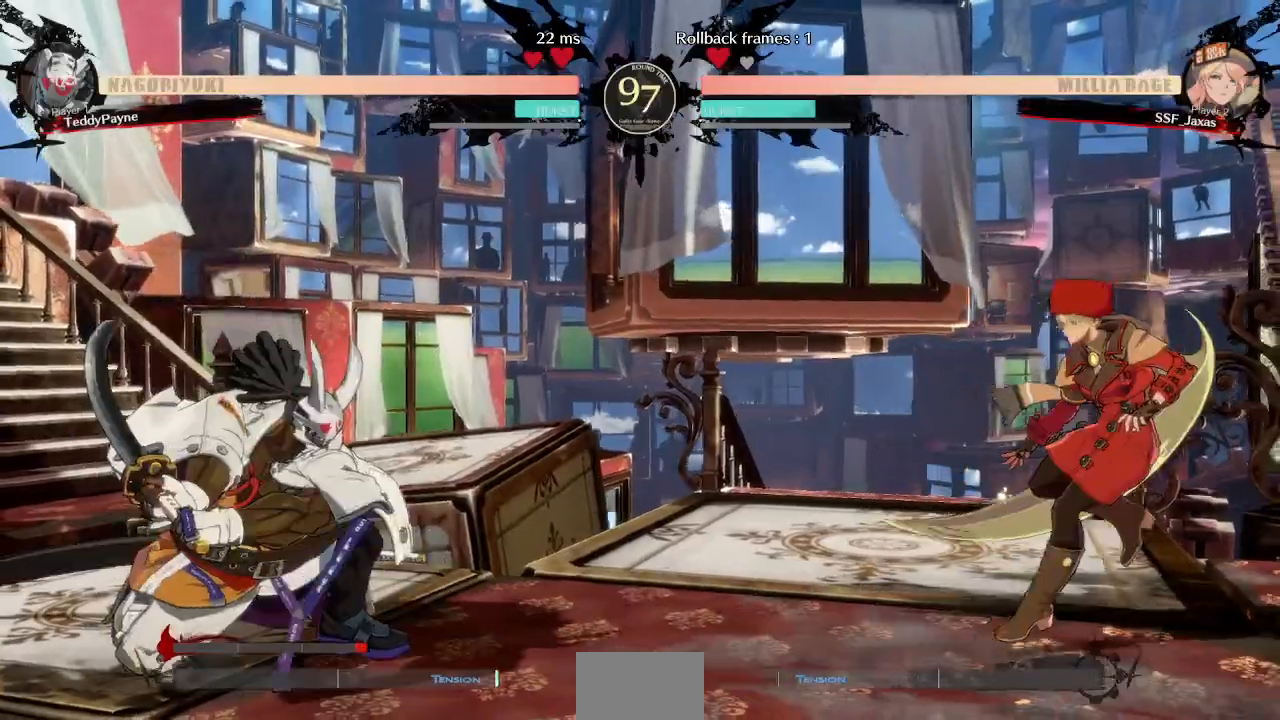
Gameplay with a controller (arcade stick); each line is a JSON object with the inputs held at the frame after it (dt_ms = milliseconds from this image to that frame). "events" lists button and stick changes between this image and that frame as [ms after this image, input, new state], when the widget could be followed in between. Not read: L3 R3 other_buttons.
{"dt_ms": 500, "buttons": ["DPAD_LEFT"], "events": [[167, "DPAD_DOWN", "down"], [267, "L1", "up"], [283, "DPAD_DOWN", "up"], [350, "DPAD_LEFT", "down"], [450, "DPAD_LEFT", "up"], [500, "DPAD_LEFT", "down"]]}
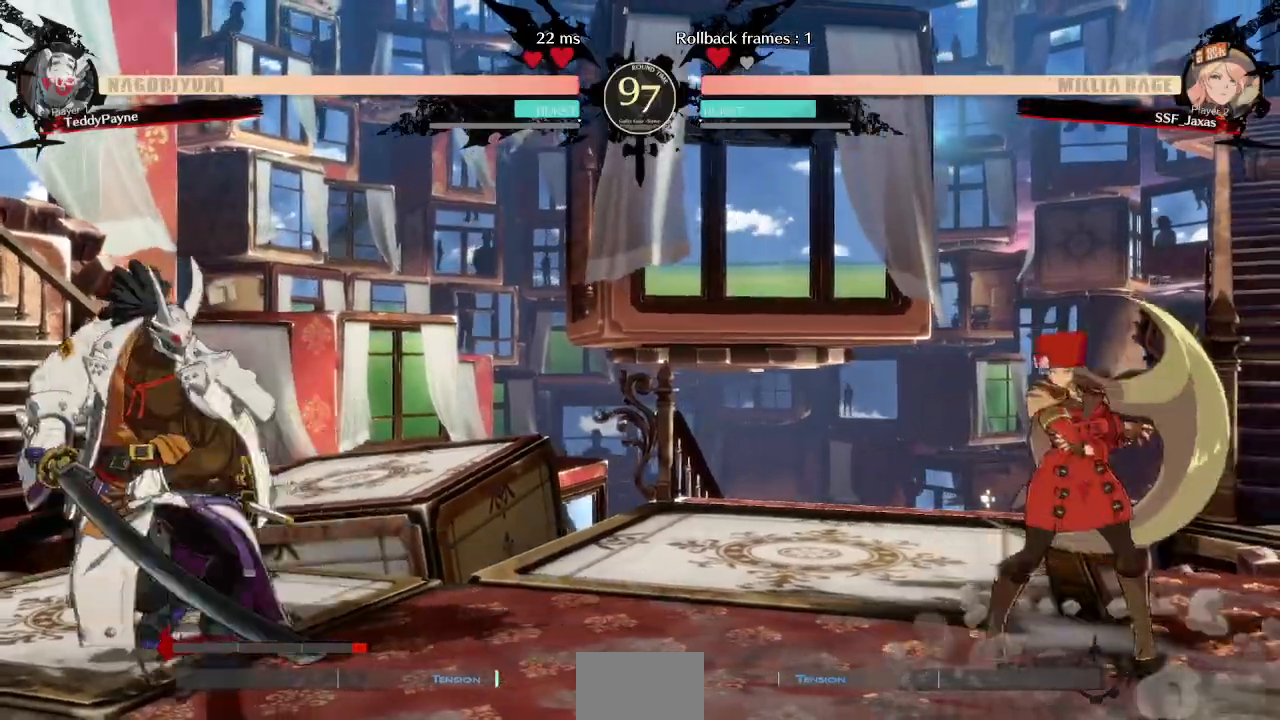
{"dt_ms": 500, "buttons": ["DPAD_RIGHT"], "events": [[117, "DPAD_LEFT", "up"], [167, "DPAD_RIGHT", "down"], [167, "SQUARE", "down"], [167, "TRIANGLE", "down"], [183, "DPAD_DOWN", "down"], [267, "DPAD_DOWN", "up"], [267, "SQUARE", "up"], [267, "TRIANGLE", "up"]]}
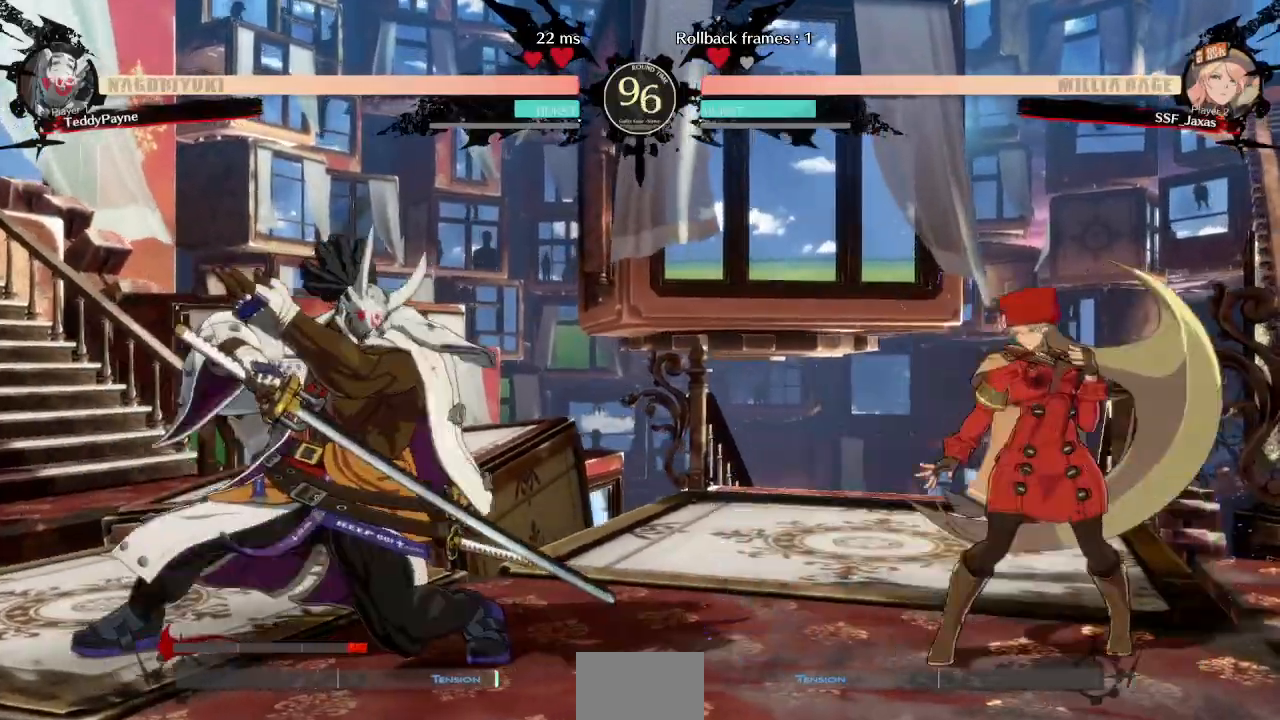
{"dt_ms": 500, "buttons": ["DPAD_LEFT"]}
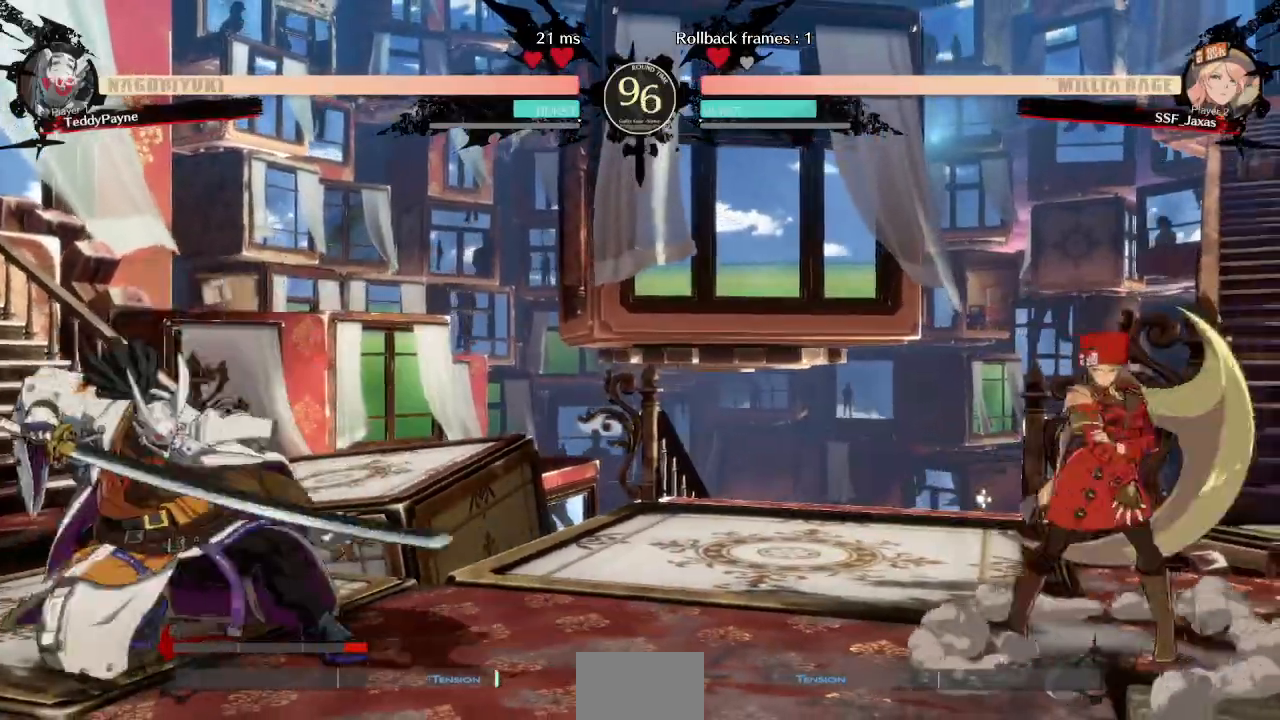
{"dt_ms": 1000, "buttons": ["R2"]}
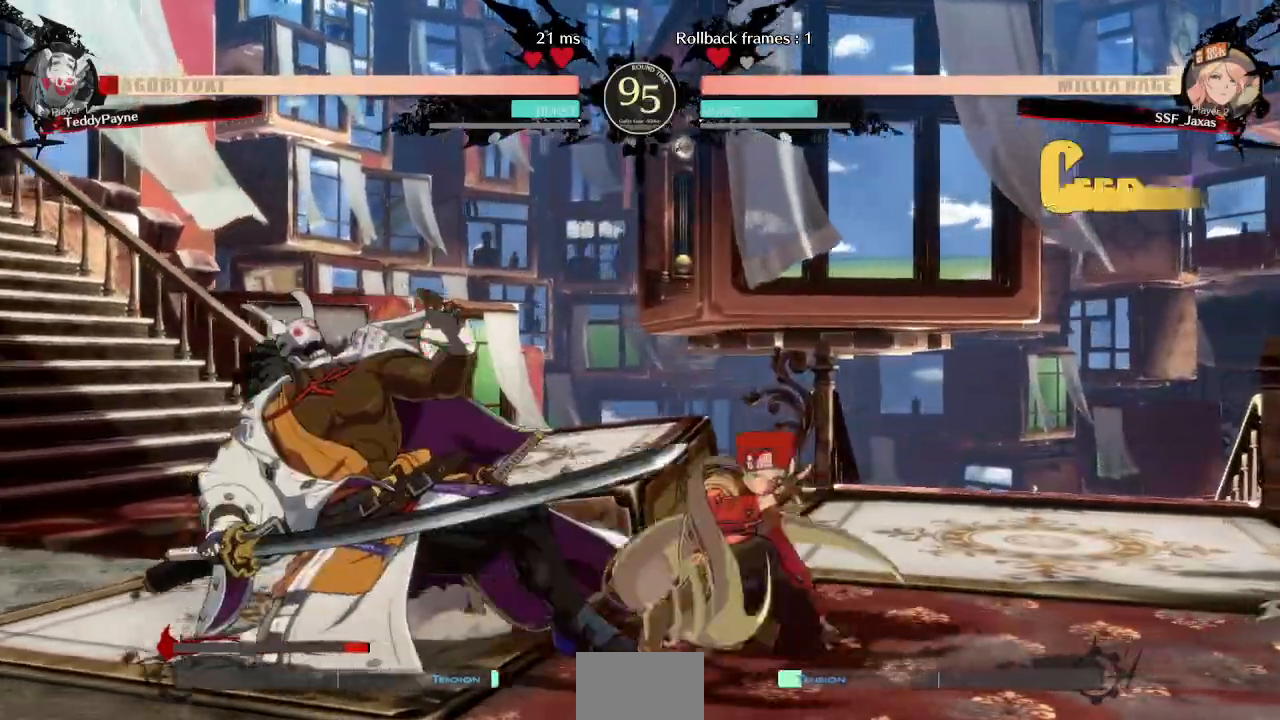
{"dt_ms": 500, "buttons": [], "events": [[17, "R2", "up"], [117, "DPAD_DOWN", "down"], [167, "DPAD_LEFT", "down"], [217, "DPAD_DOWN", "up"], [217, "R1", "down"], [300, "DPAD_LEFT", "up"], [367, "R1", "up"]]}
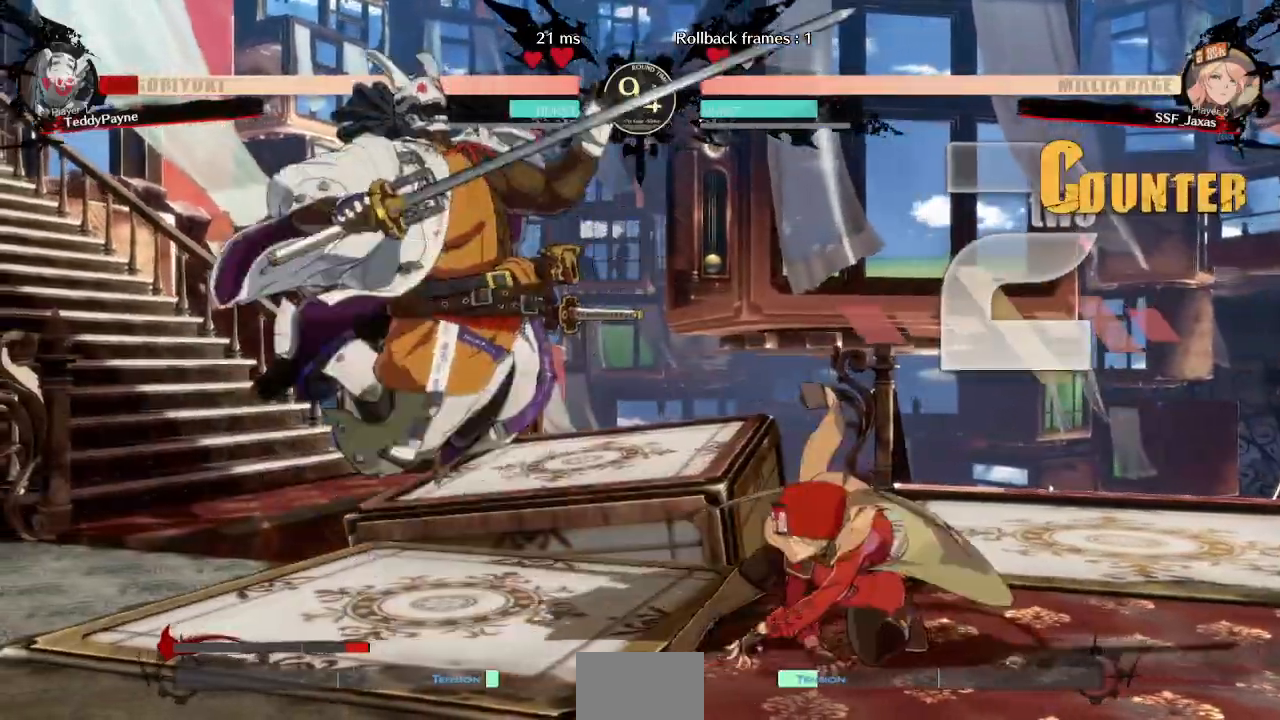
{"dt_ms": 500, "buttons": []}
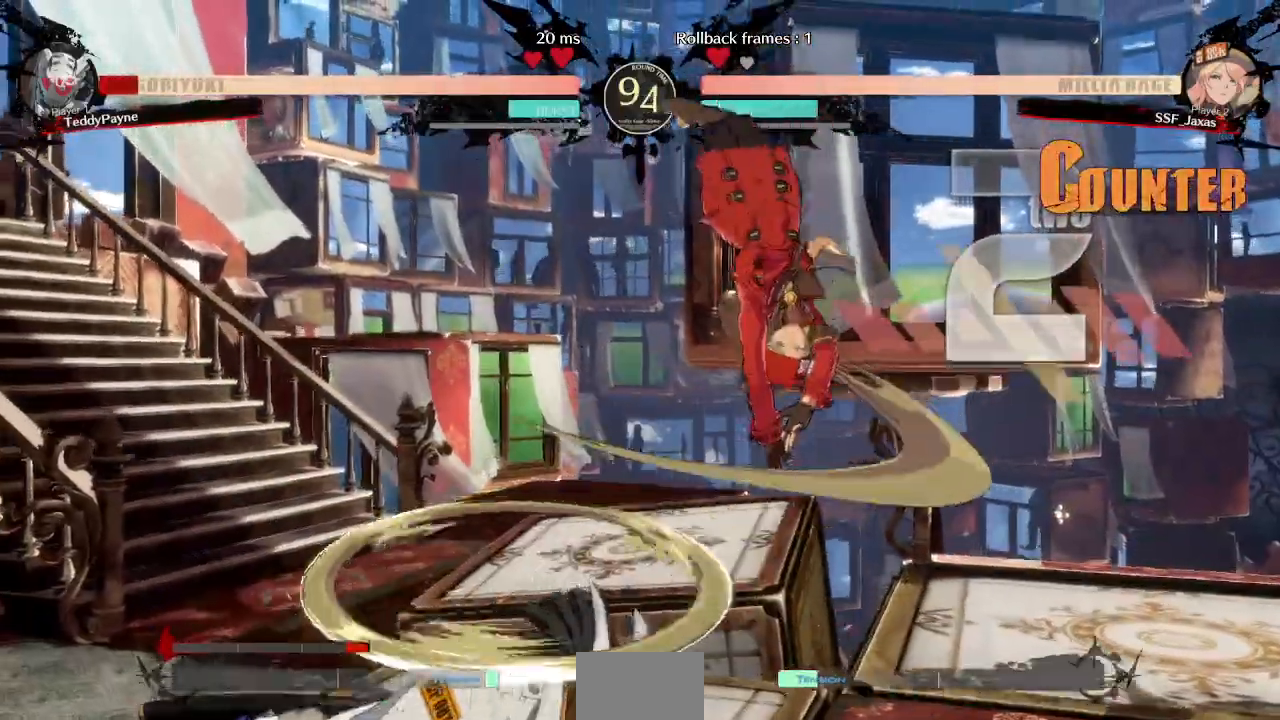
{"dt_ms": 500, "buttons": ["SQUARE", "DPAD_DOWN", "DPAD_RIGHT"]}